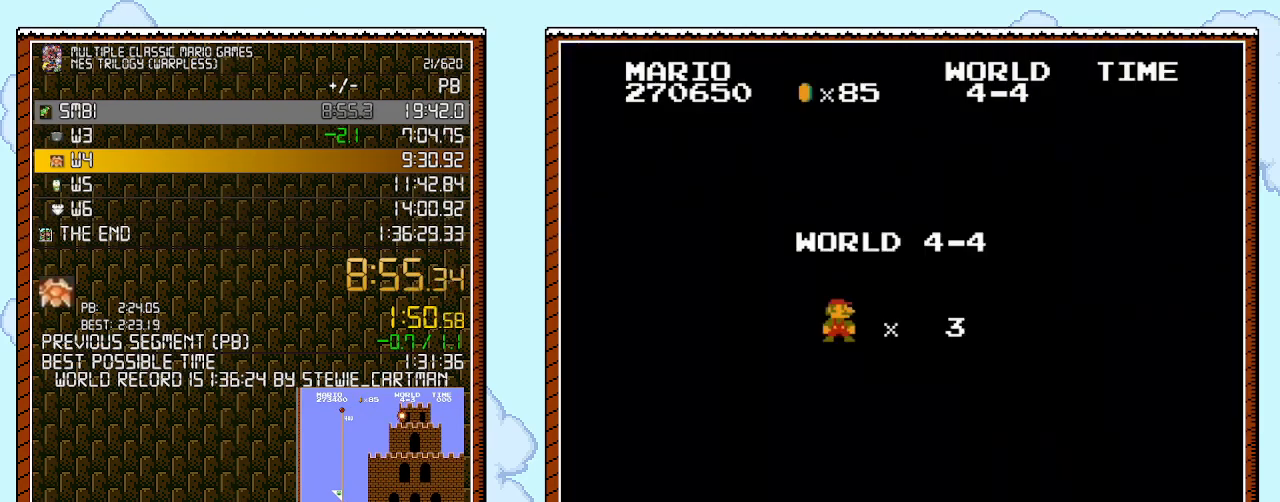
Gameplay with a controller (Nintendo layout); each line is a JSON object with the inputs held at the frame after it. "events" lists button and stick changes between this image and that frame as [ms after this image, input, new state], when the widget could be followed in between. Not read: HOME L1 L2 L3 R1 R2 R3 X Y.
{"buttons": ["B", "DPAD_RIGHT"], "events": [[317, "B", "down"], [317, "DPAD_RIGHT", "down"]]}
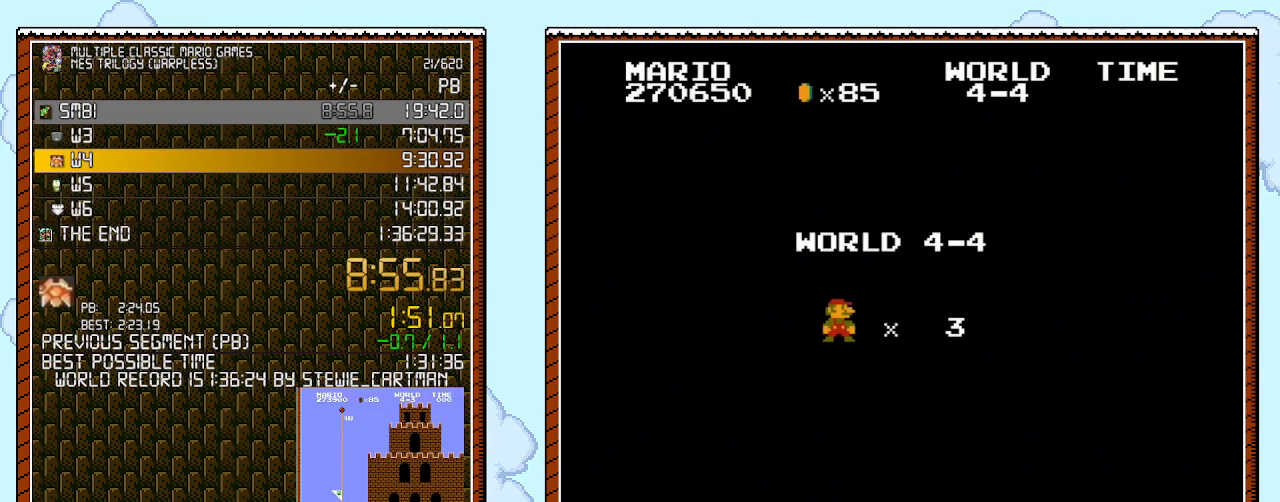
{"buttons": ["B", "DPAD_RIGHT"], "events": []}
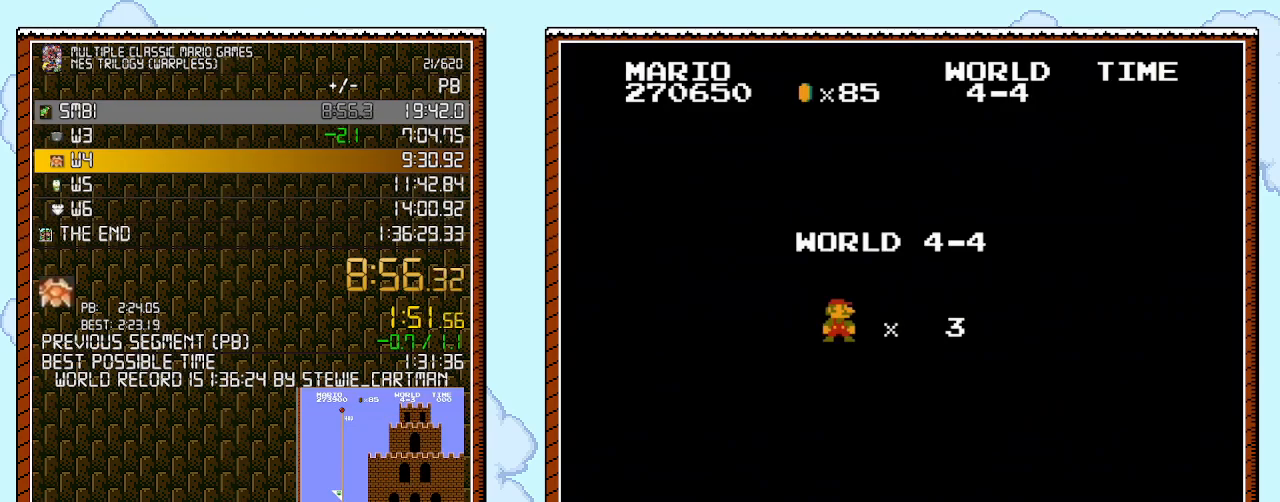
{"buttons": ["B", "DPAD_RIGHT"], "events": []}
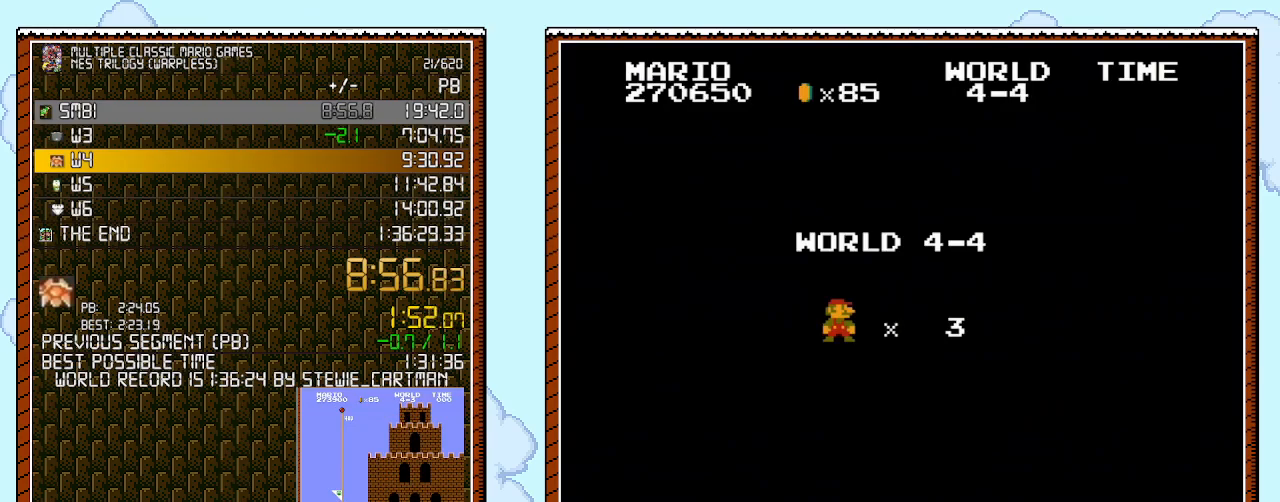
{"buttons": ["B", "DPAD_RIGHT"], "events": []}
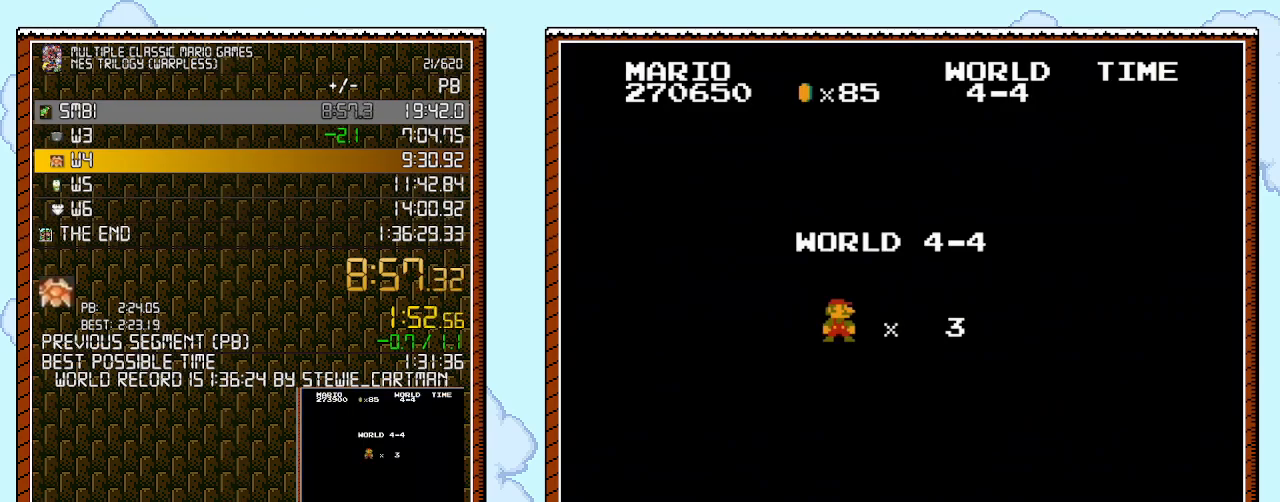
{"buttons": ["B", "DPAD_RIGHT"], "events": []}
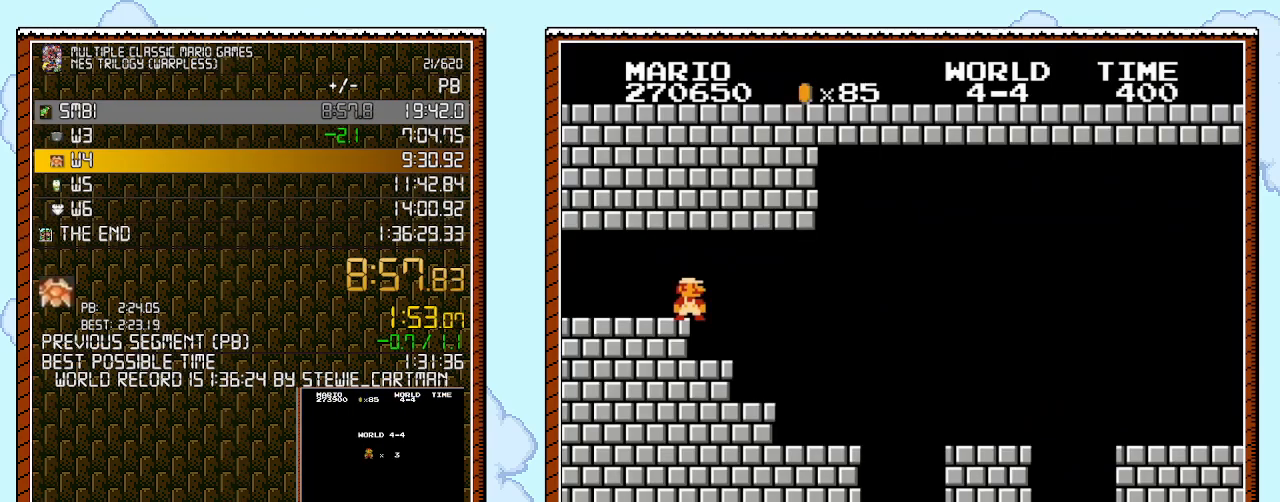
{"buttons": ["B", "DPAD_RIGHT"], "events": []}
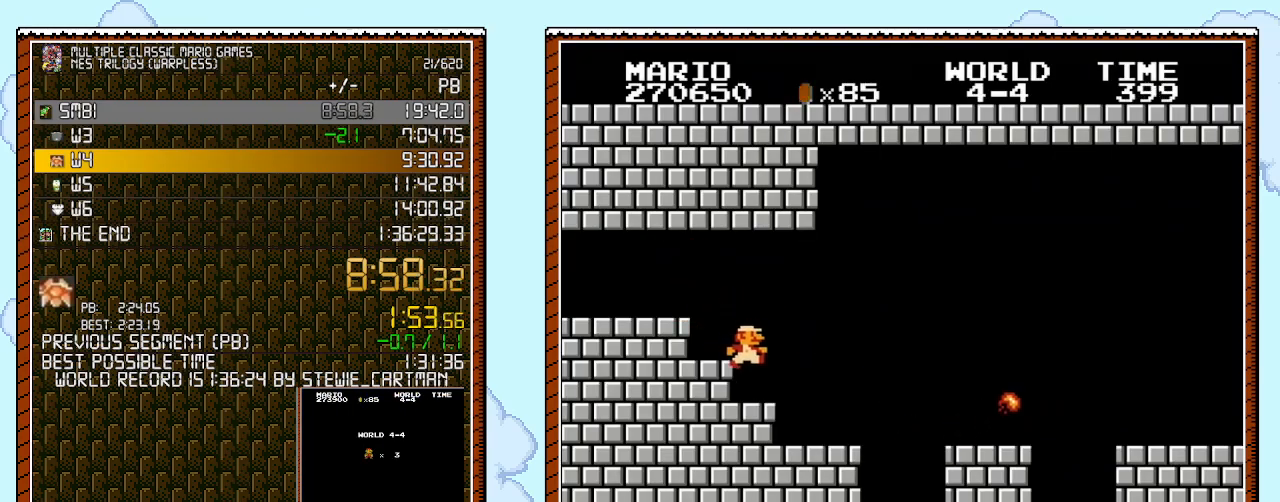
{"buttons": ["B", "DPAD_RIGHT"], "events": [[350, "A", "down"], [500, "A", "up"]]}
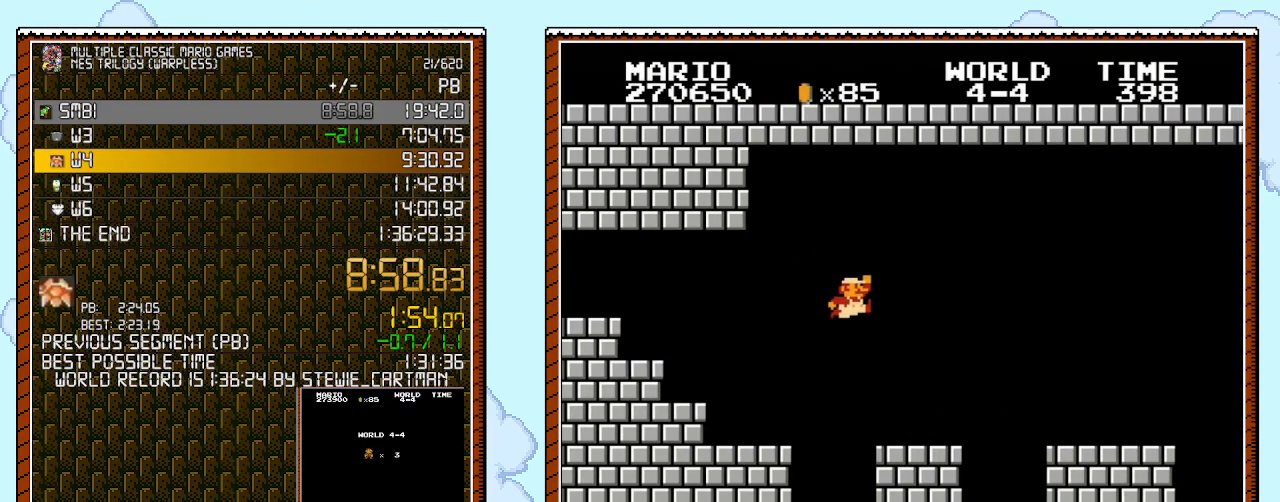
{"buttons": ["A", "B", "DPAD_RIGHT"], "events": [[467, "A", "down"]]}
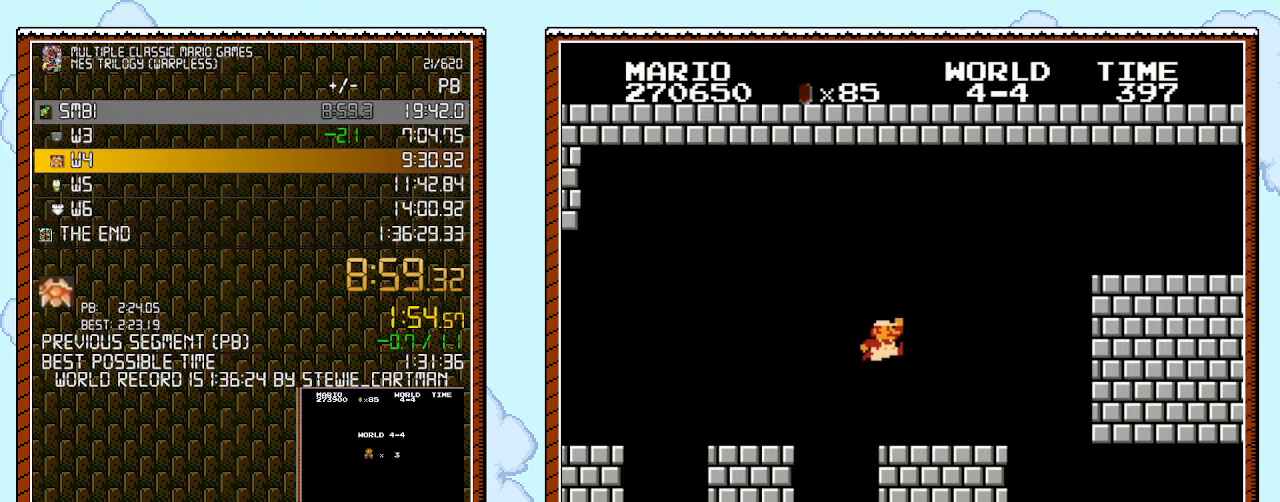
{"buttons": ["A", "B", "DPAD_RIGHT"], "events": [[33, "A", "up"], [400, "A", "down"]]}
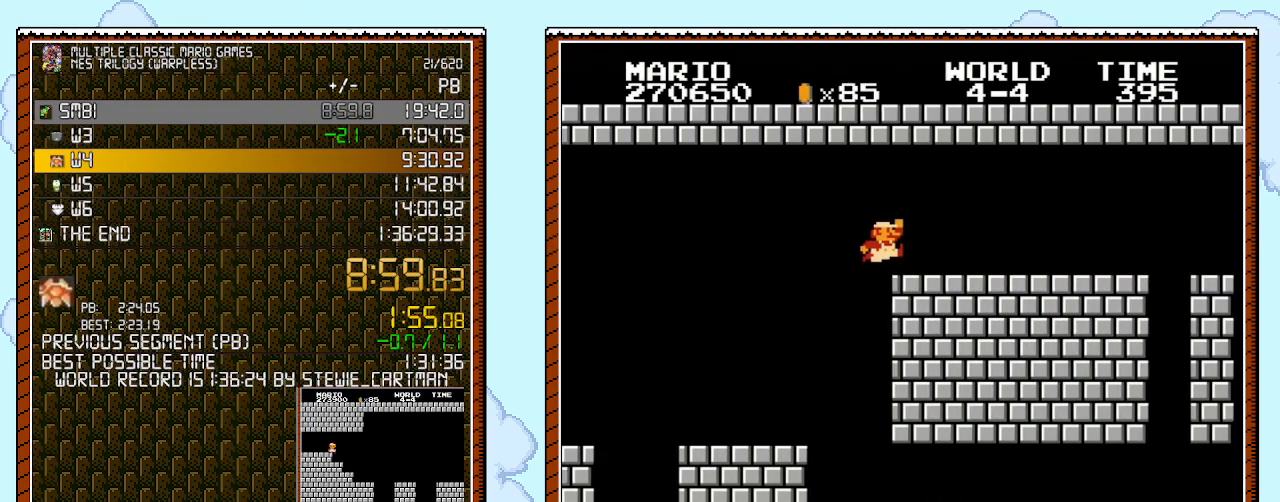
{"buttons": ["B", "DPAD_RIGHT"], "events": [[183, "A", "up"]]}
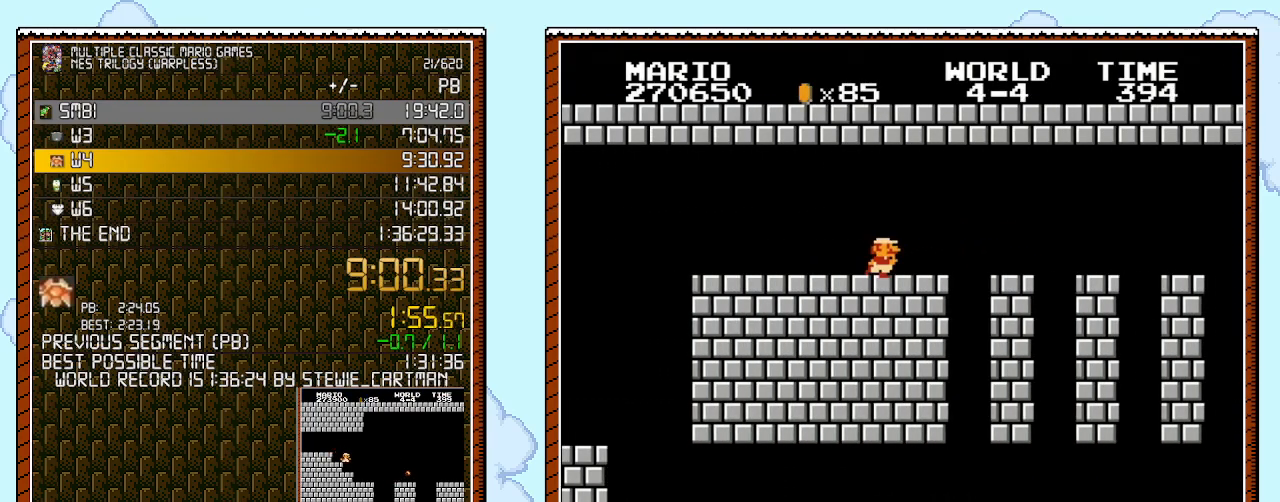
{"buttons": ["B", "DPAD_RIGHT"], "events": []}
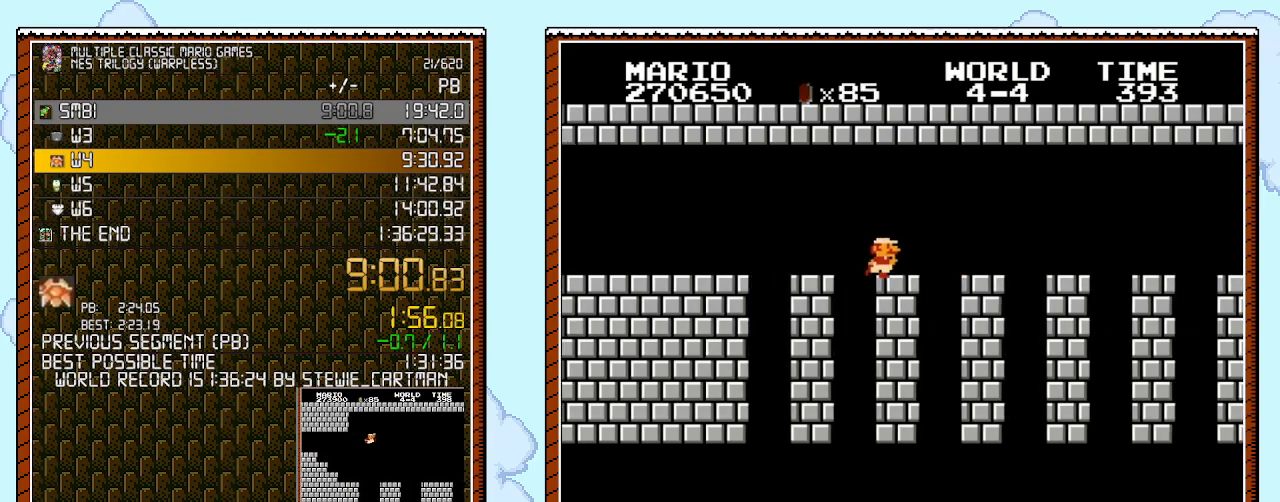
{"buttons": ["B", "DPAD_RIGHT"], "events": []}
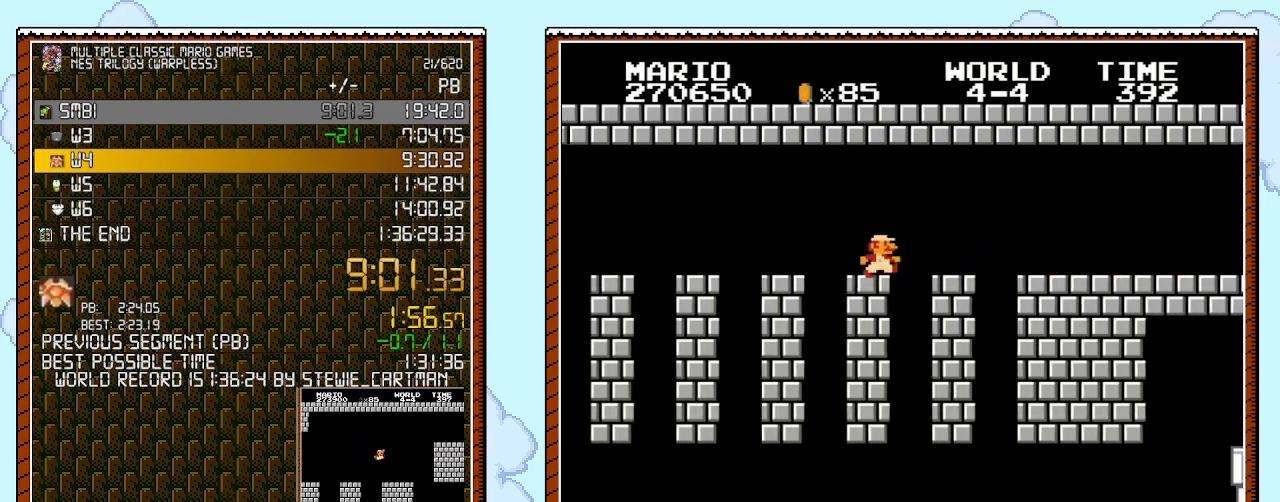
{"buttons": ["B", "DPAD_RIGHT"], "events": []}
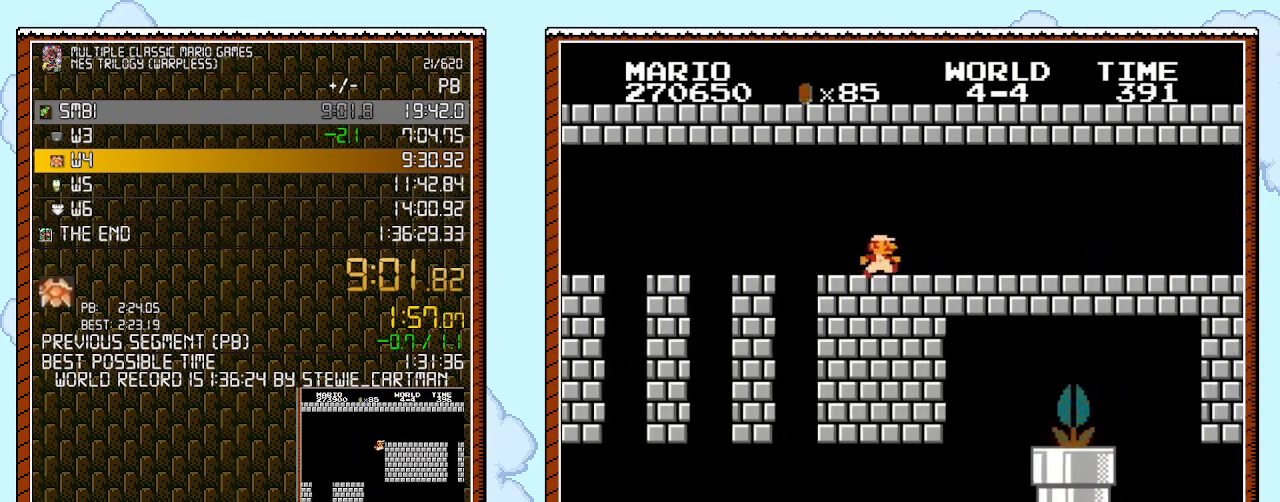
{"buttons": ["B", "DPAD_RIGHT"], "events": []}
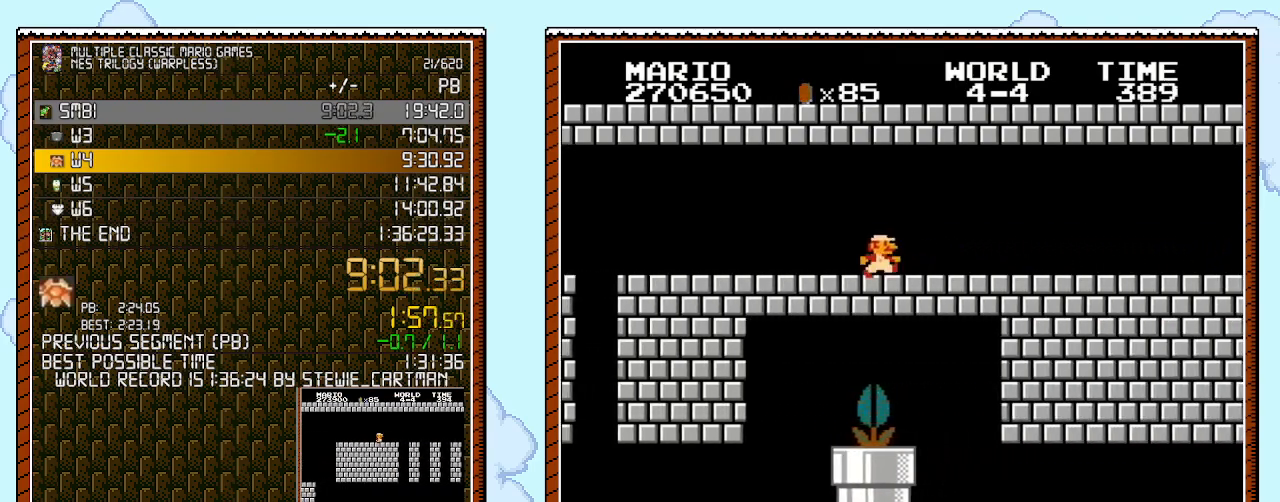
{"buttons": ["B", "DPAD_RIGHT"], "events": []}
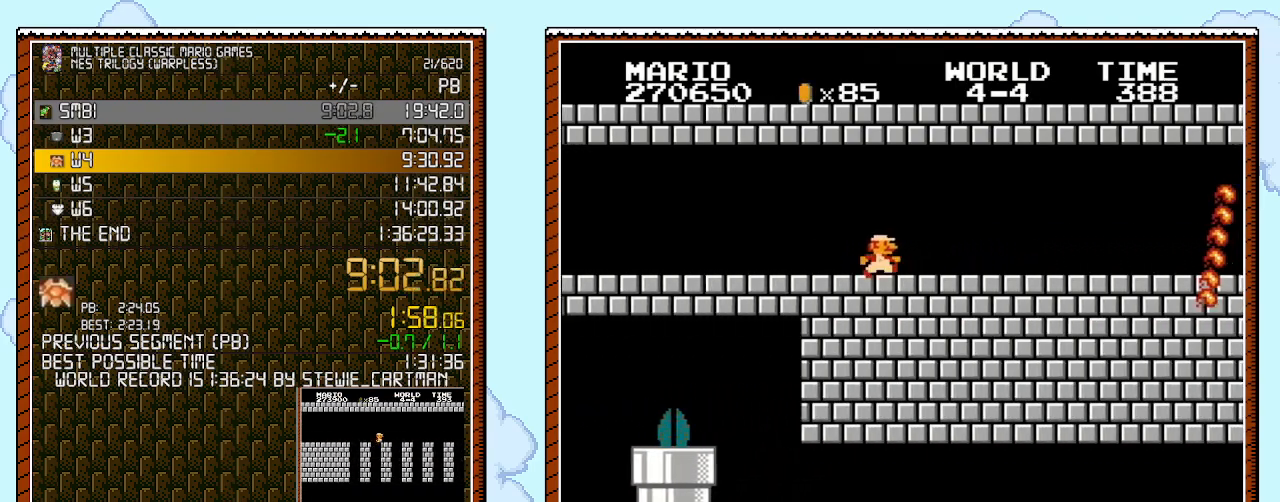
{"buttons": ["B", "DPAD_RIGHT"], "events": []}
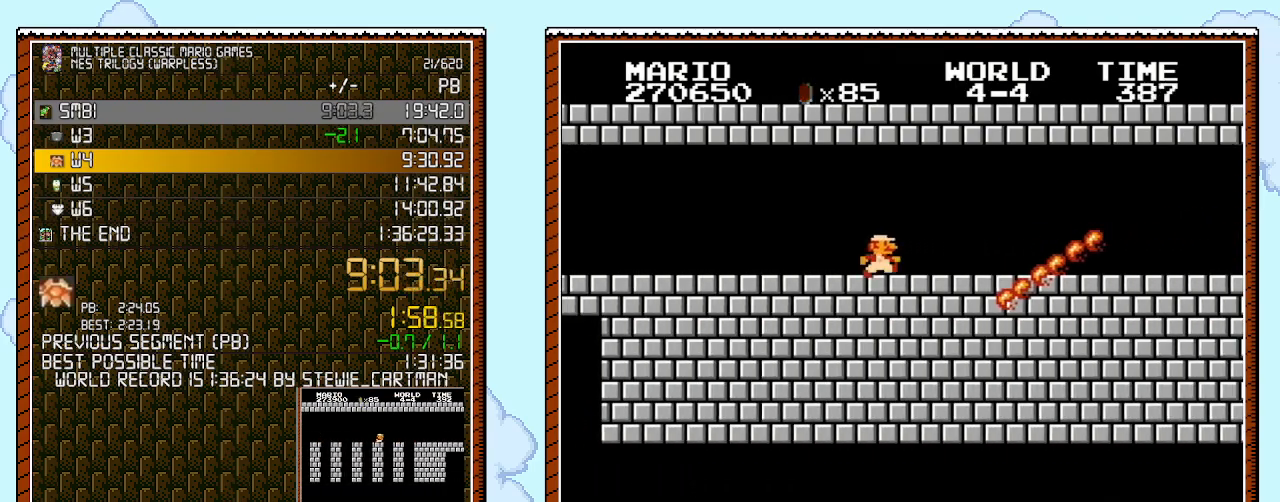
{"buttons": ["B", "DPAD_RIGHT"], "events": []}
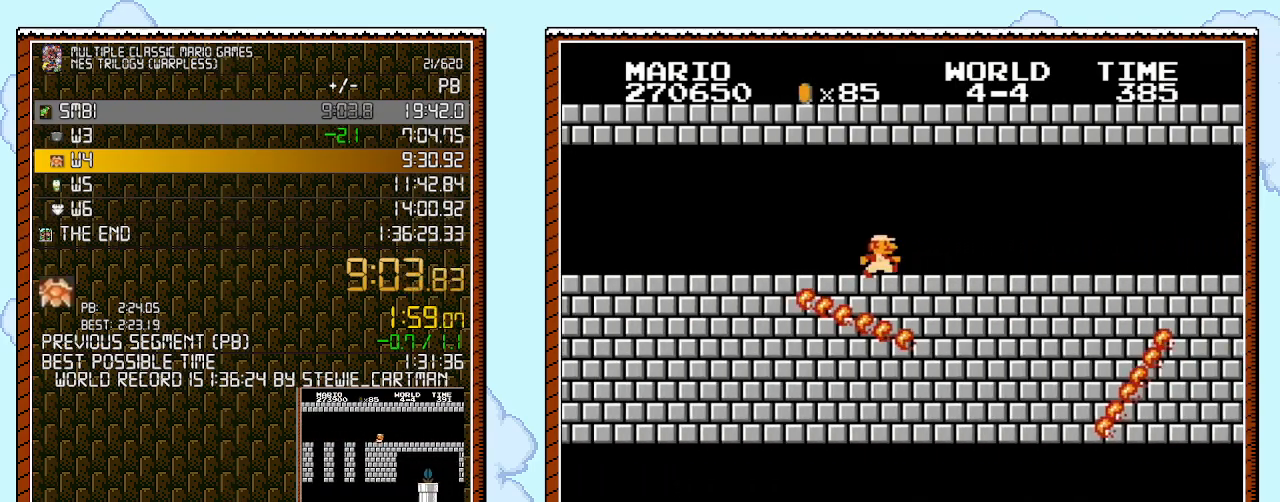
{"buttons": ["B", "DPAD_RIGHT"], "events": []}
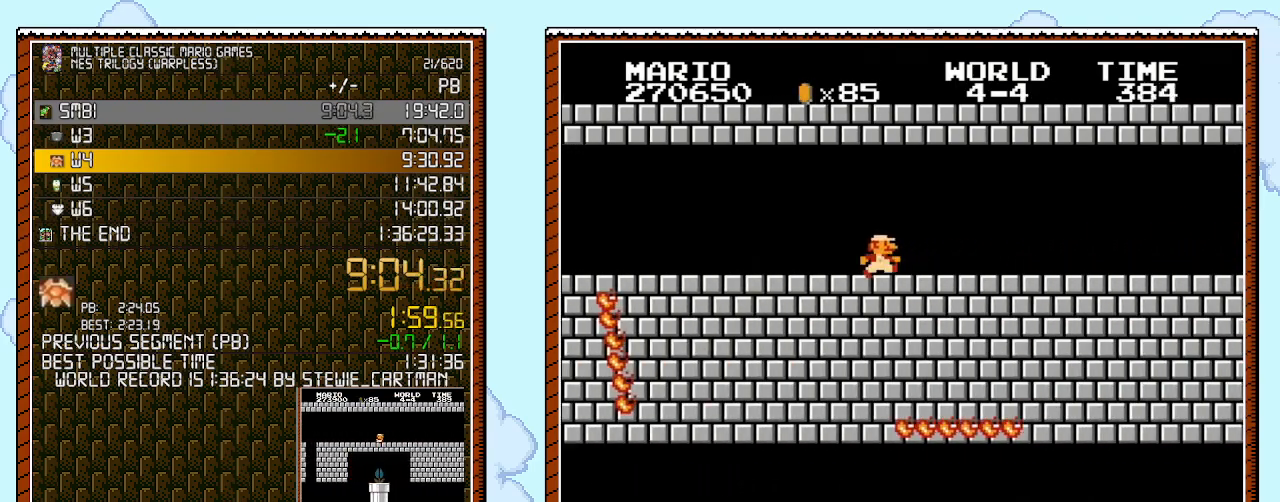
{"buttons": ["B", "DPAD_RIGHT"], "events": []}
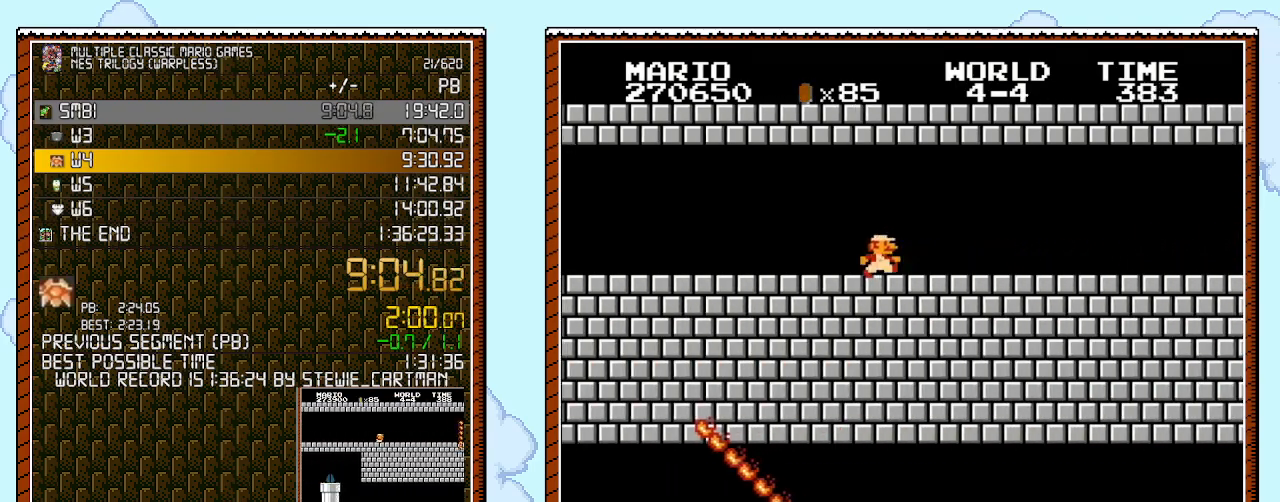
{"buttons": ["B", "DPAD_RIGHT"], "events": []}
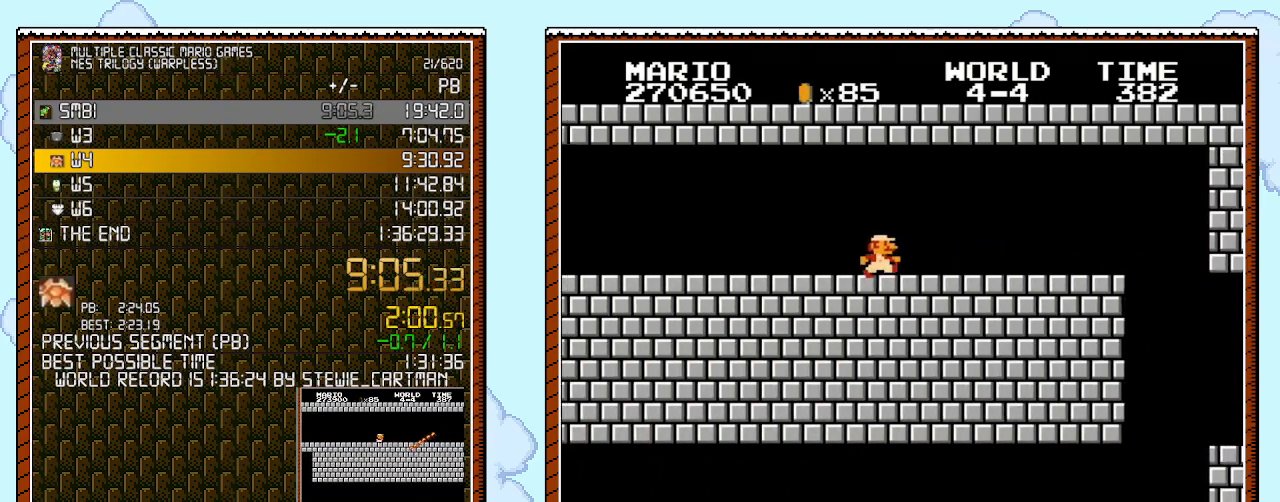
{"buttons": ["B", "DPAD_RIGHT"], "events": []}
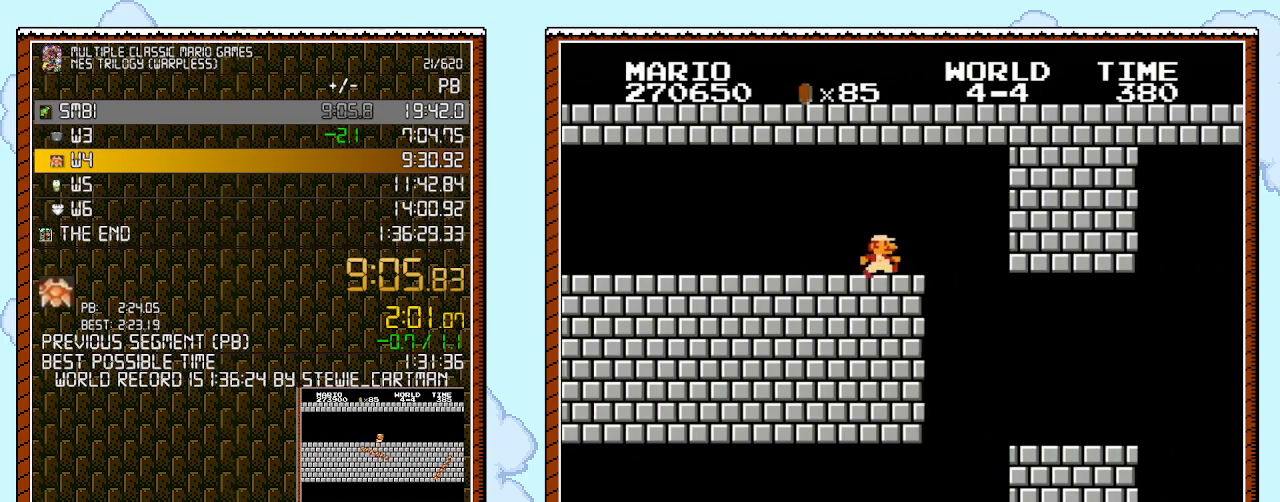
{"buttons": ["B", "DPAD_RIGHT"], "events": []}
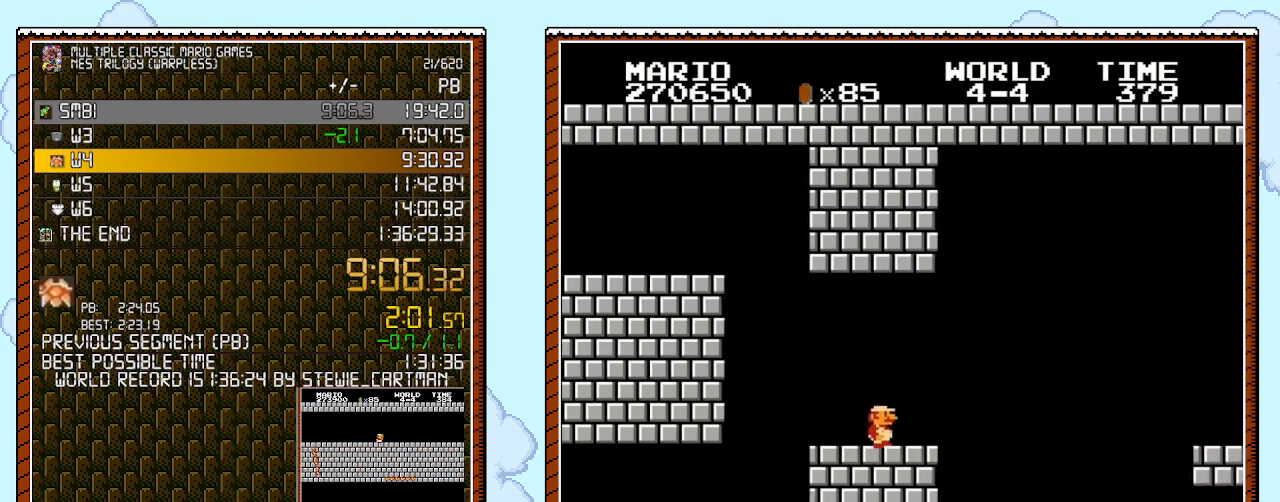
{"buttons": ["A", "B", "DPAD_RIGHT"], "events": [[350, "A", "down"]]}
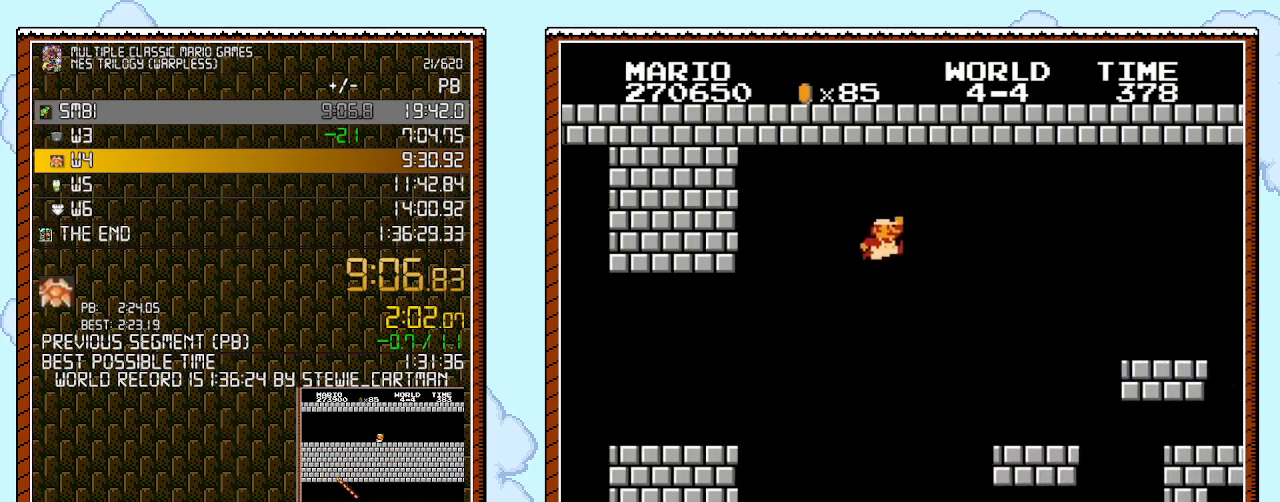
{"buttons": ["B", "DPAD_RIGHT"], "events": [[150, "A", "up"]]}
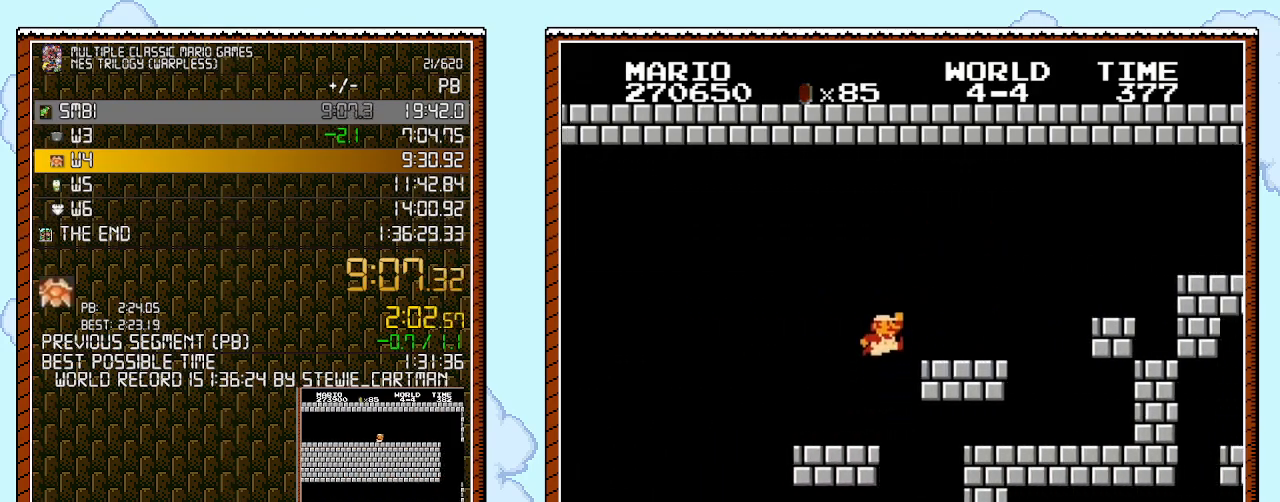
{"buttons": ["A", "B", "DPAD_RIGHT"], "events": [[100, "A", "down"], [183, "A", "up"], [433, "A", "down"]]}